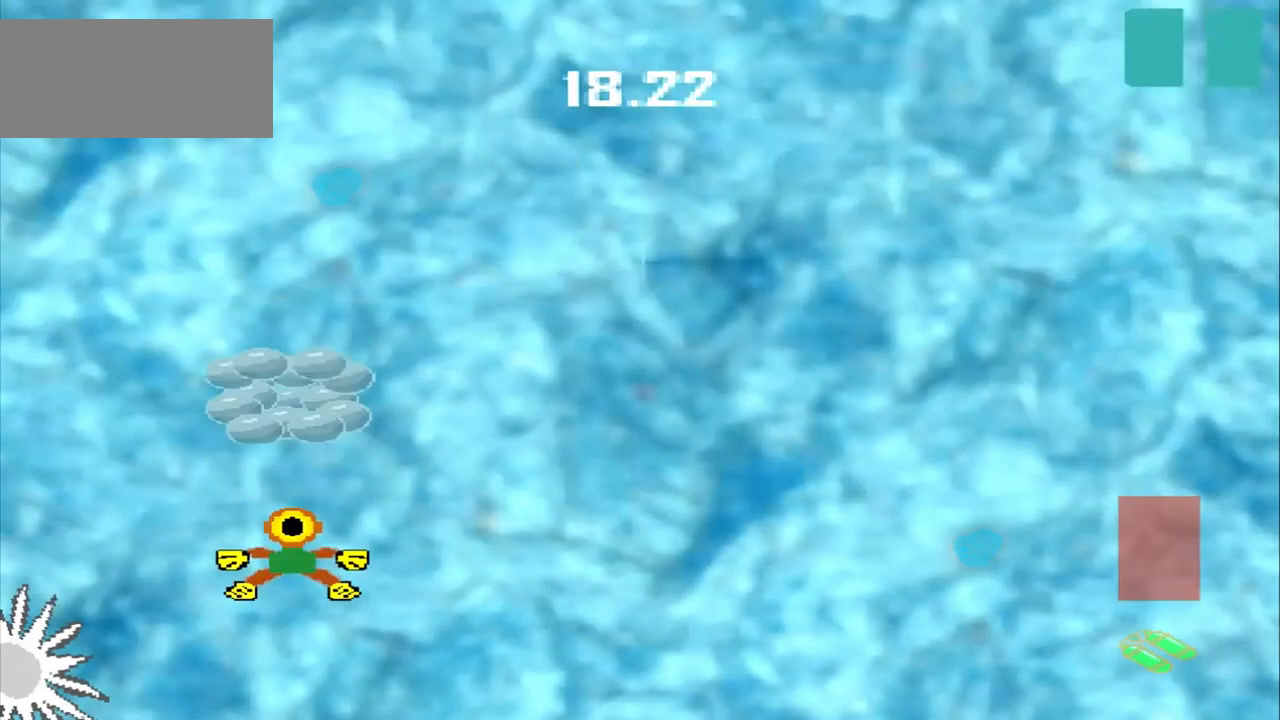
Gameplay with a controller (PlayStation layout); each line is a JSON object with the inputs held at the frame after it. "events" lists button and stick changes between this image and that frame as [ms after this image, input, new state], when the widget could be followed in between. Not read: CROSS L2 L3 R2 R3 right_stick.
{"buttons": [], "left_stick": "center", "events": [[500, "left_stick", "center"]]}
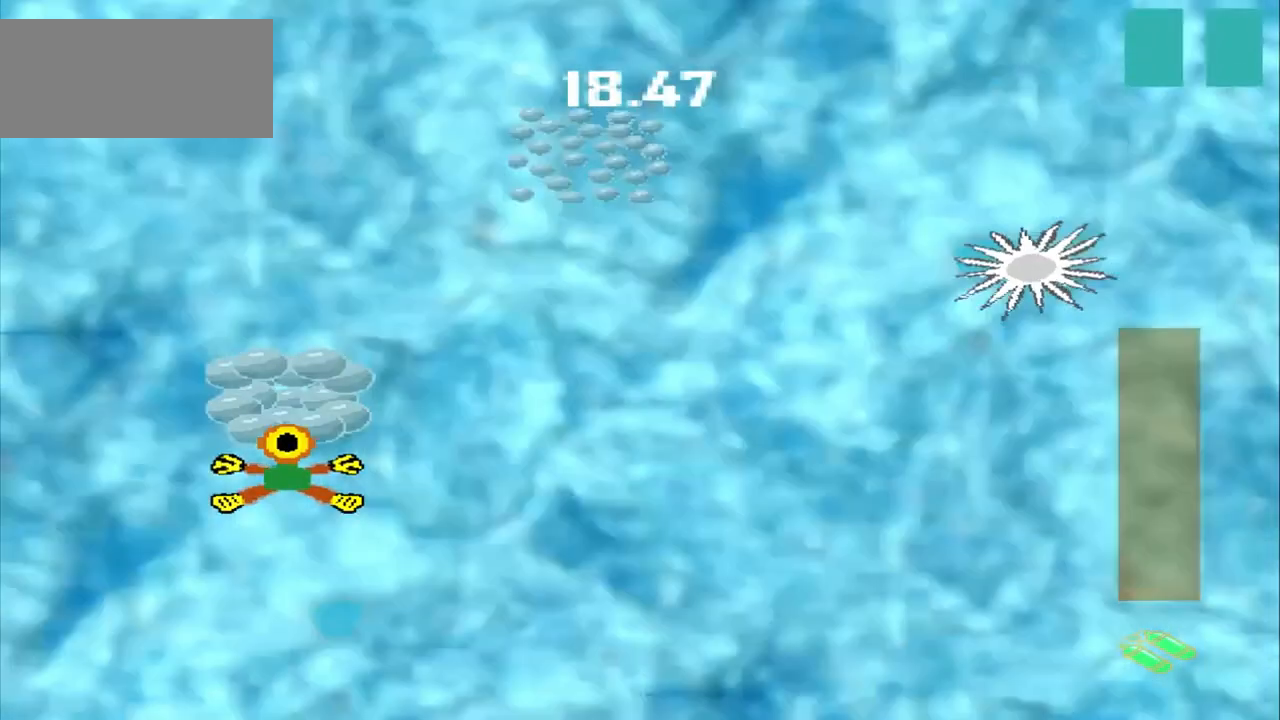
{"buttons": [], "left_stick": "up-right", "events": [[83, "left_stick", "up-right"]]}
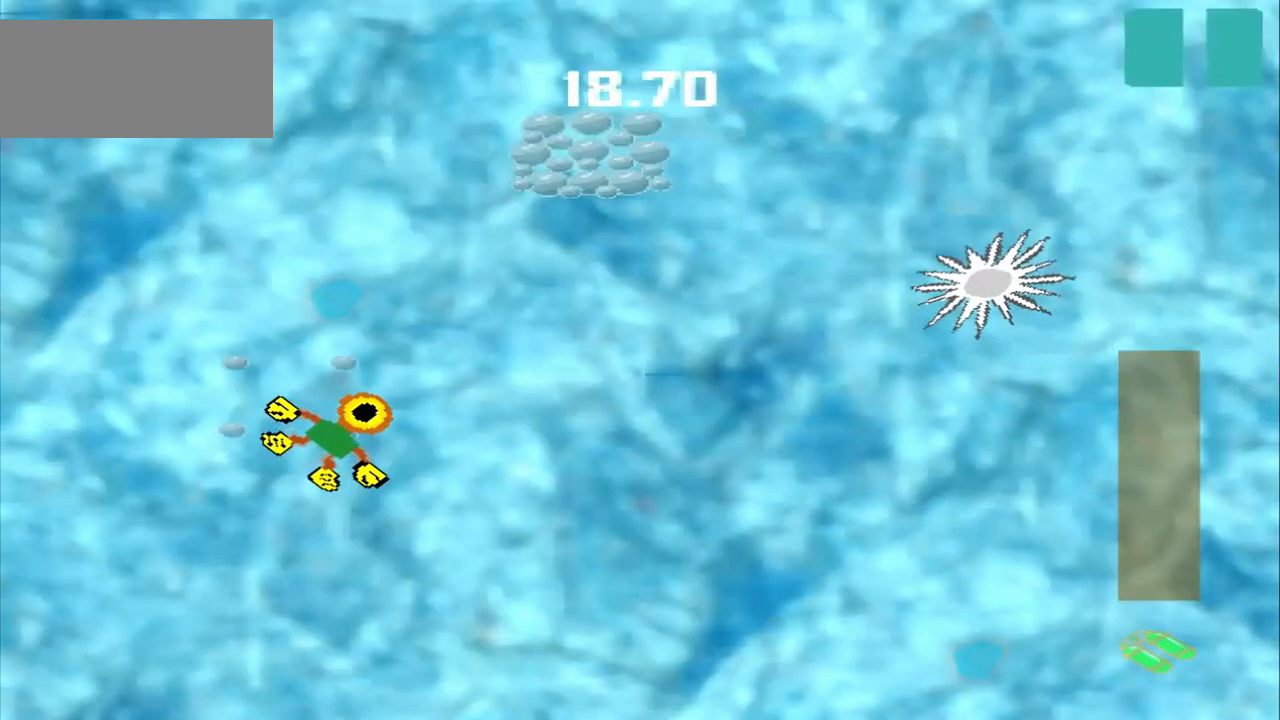
{"buttons": [], "left_stick": "up-right", "events": []}
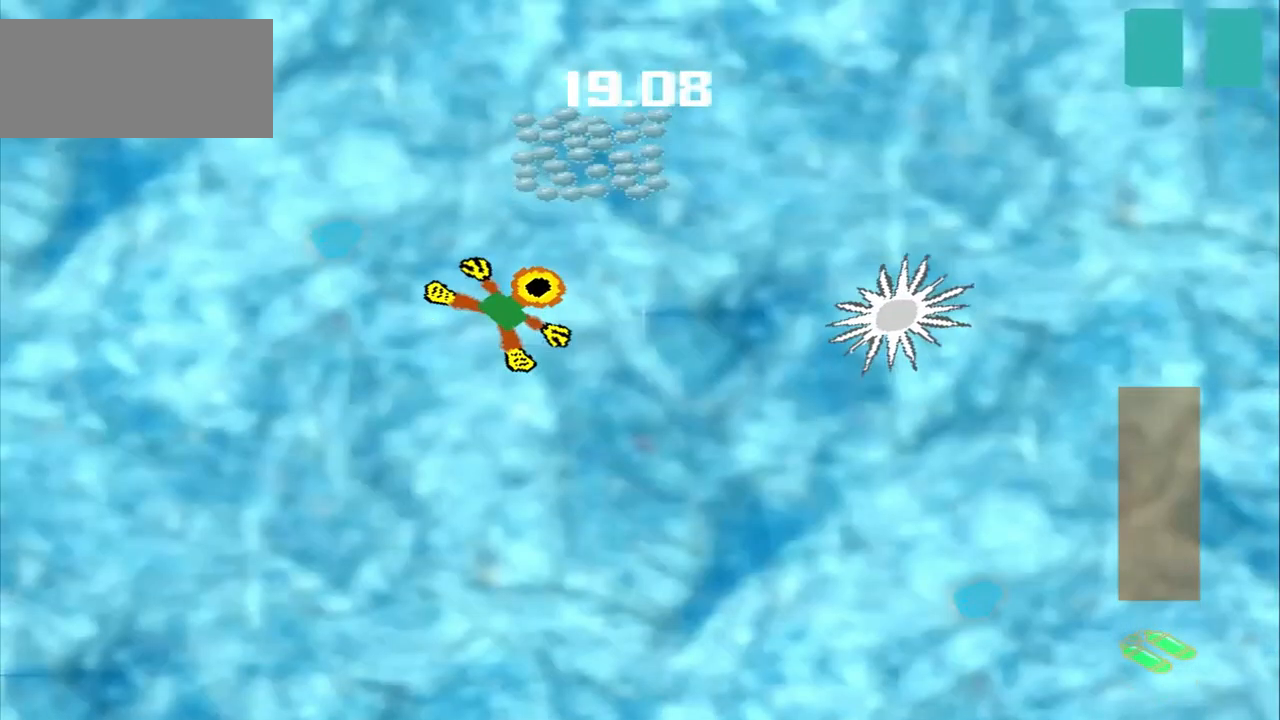
{"buttons": [], "left_stick": "up-right", "events": []}
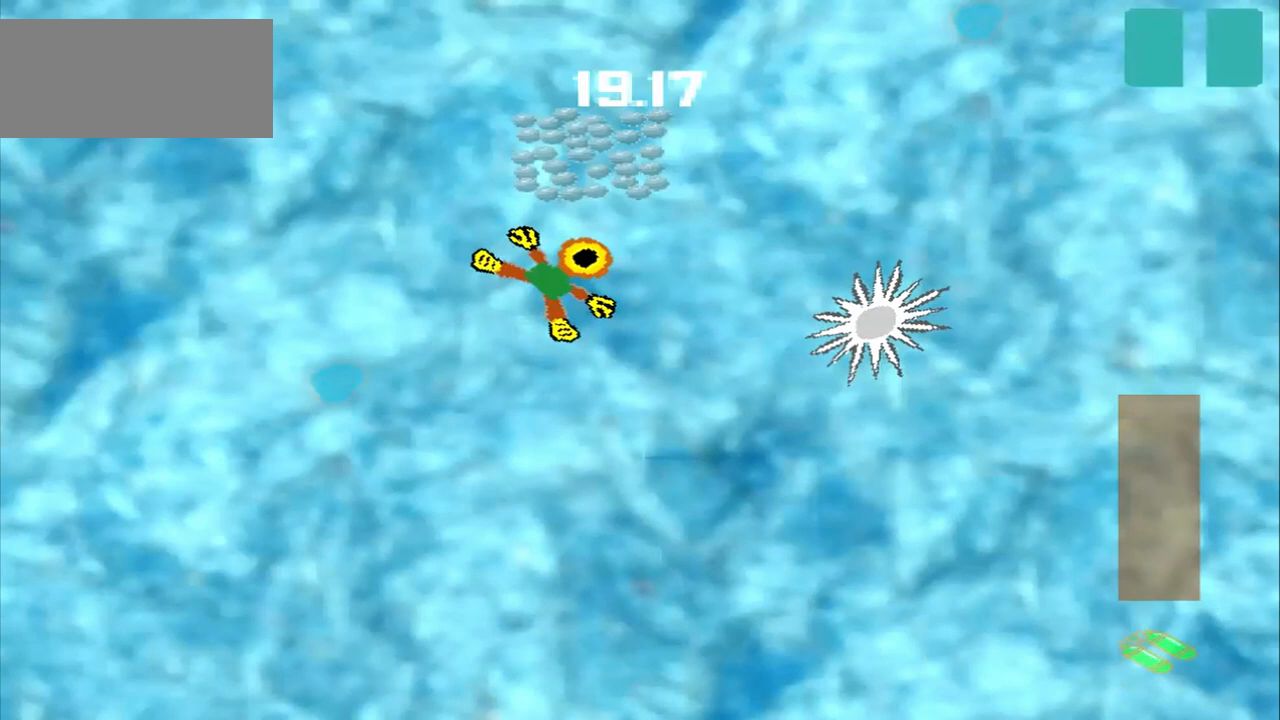
{"buttons": [], "left_stick": "down-left", "events": [[250, "left_stick", "down-right"], [500, "left_stick", "down-left"]]}
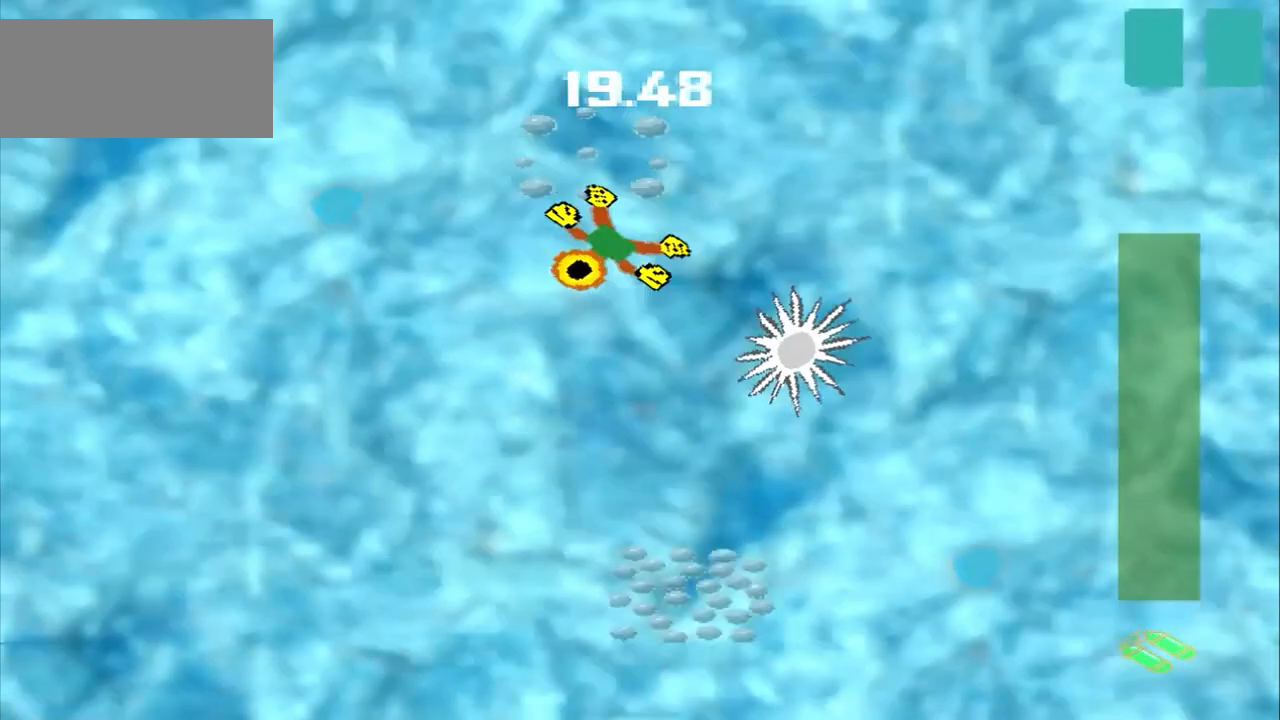
{"buttons": [], "left_stick": "down", "events": [[167, "left_stick", "down"]]}
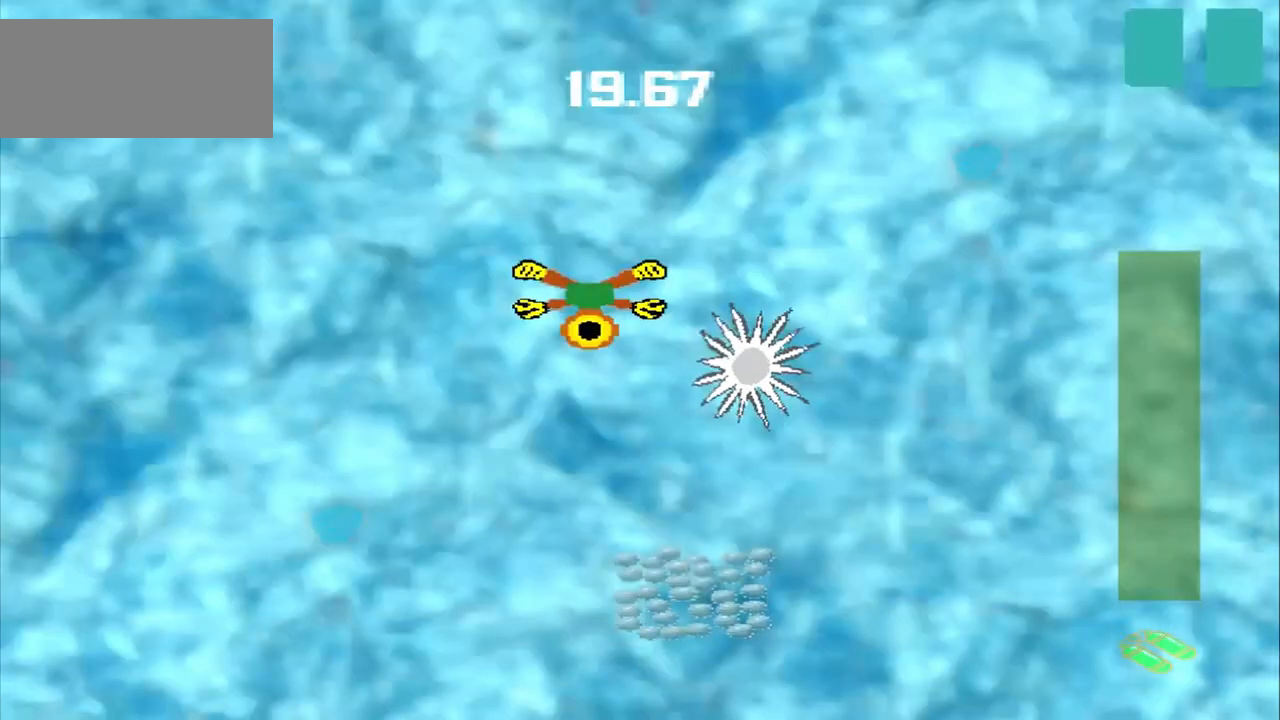
{"buttons": [], "left_stick": "up-left", "events": [[83, "left_stick", "up-left"]]}
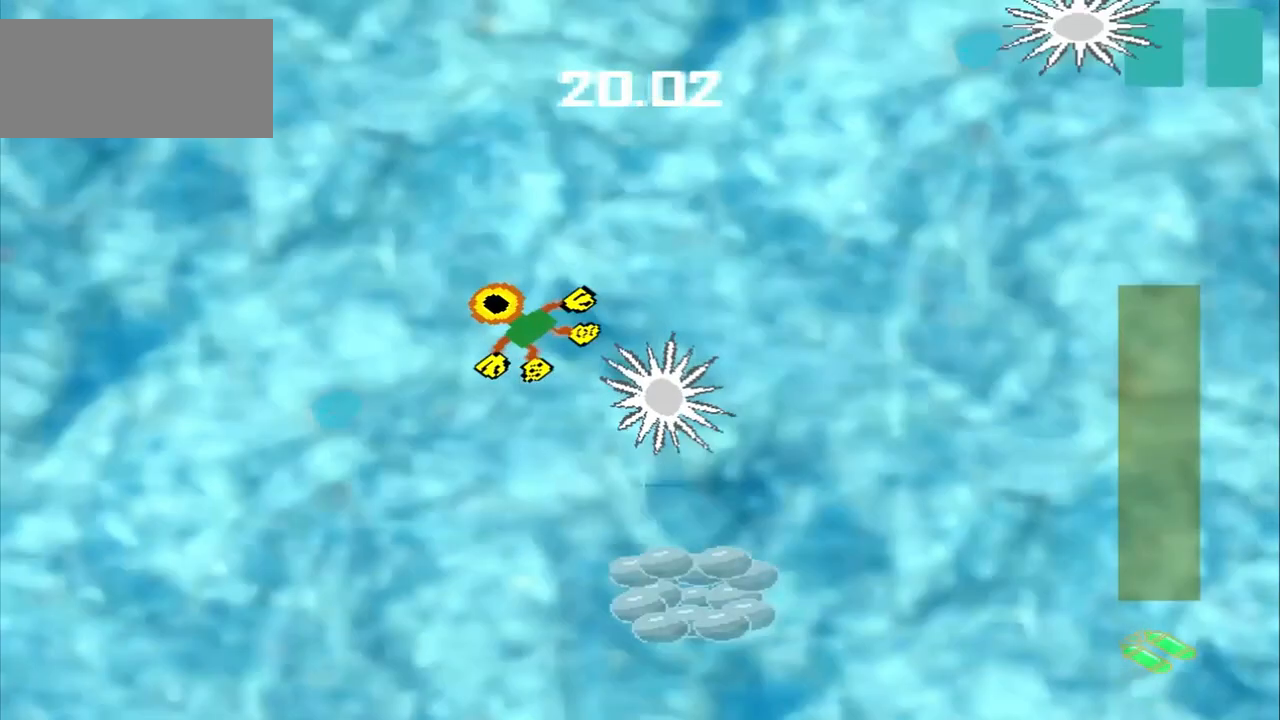
{"buttons": [], "left_stick": "left", "events": [[250, "left_stick", "down-left"], [458, "left_stick", "left"]]}
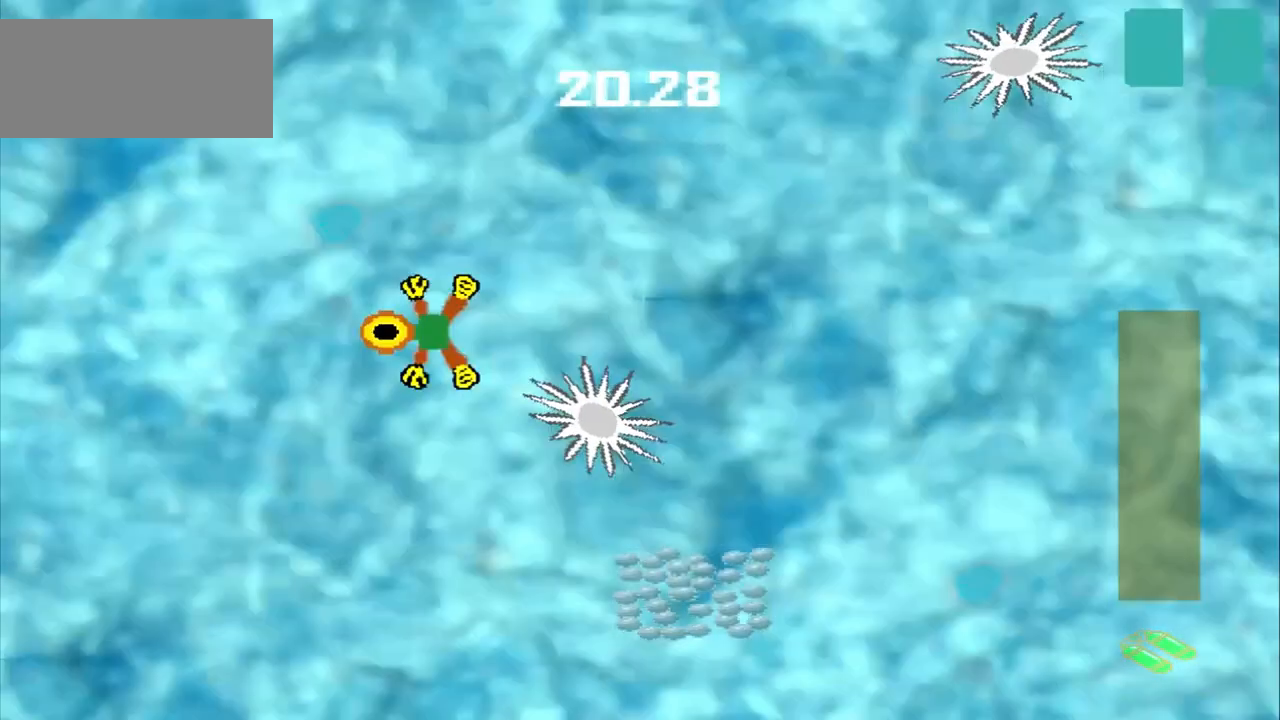
{"buttons": [], "left_stick": "left", "events": []}
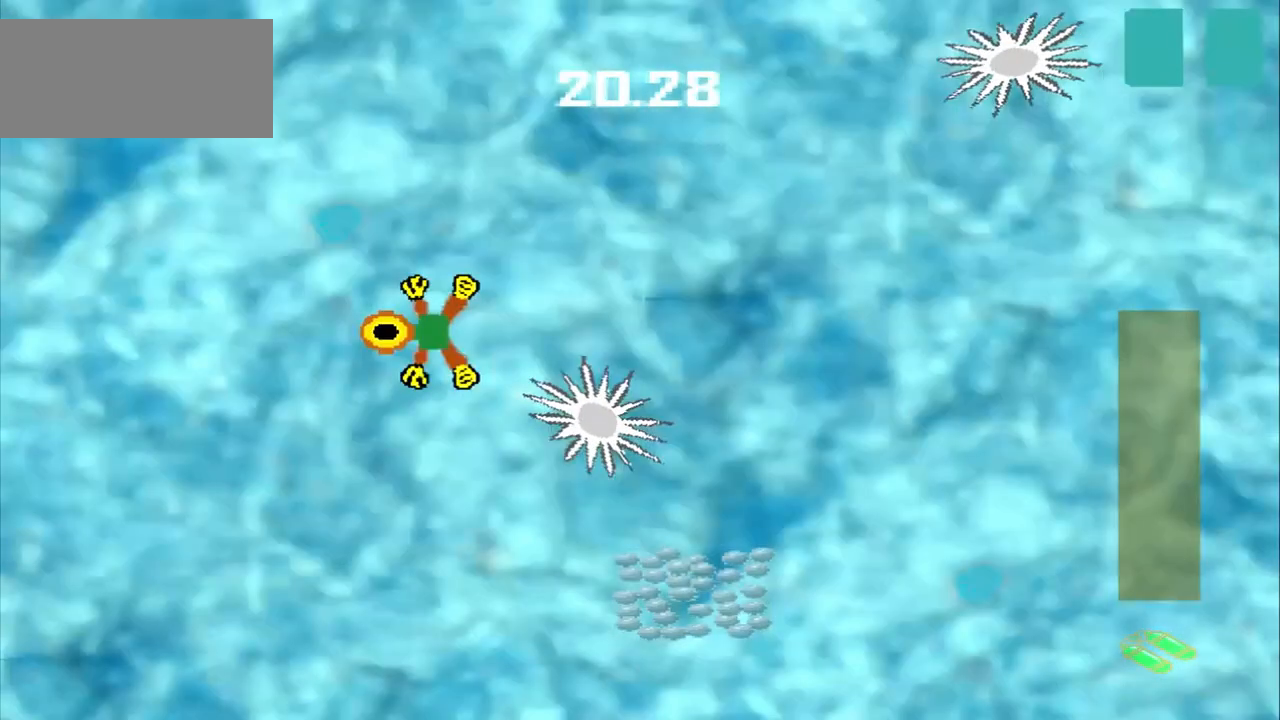
{"buttons": [], "left_stick": "left", "events": [[83, "left_stick", "down-left"], [500, "left_stick", "left"]]}
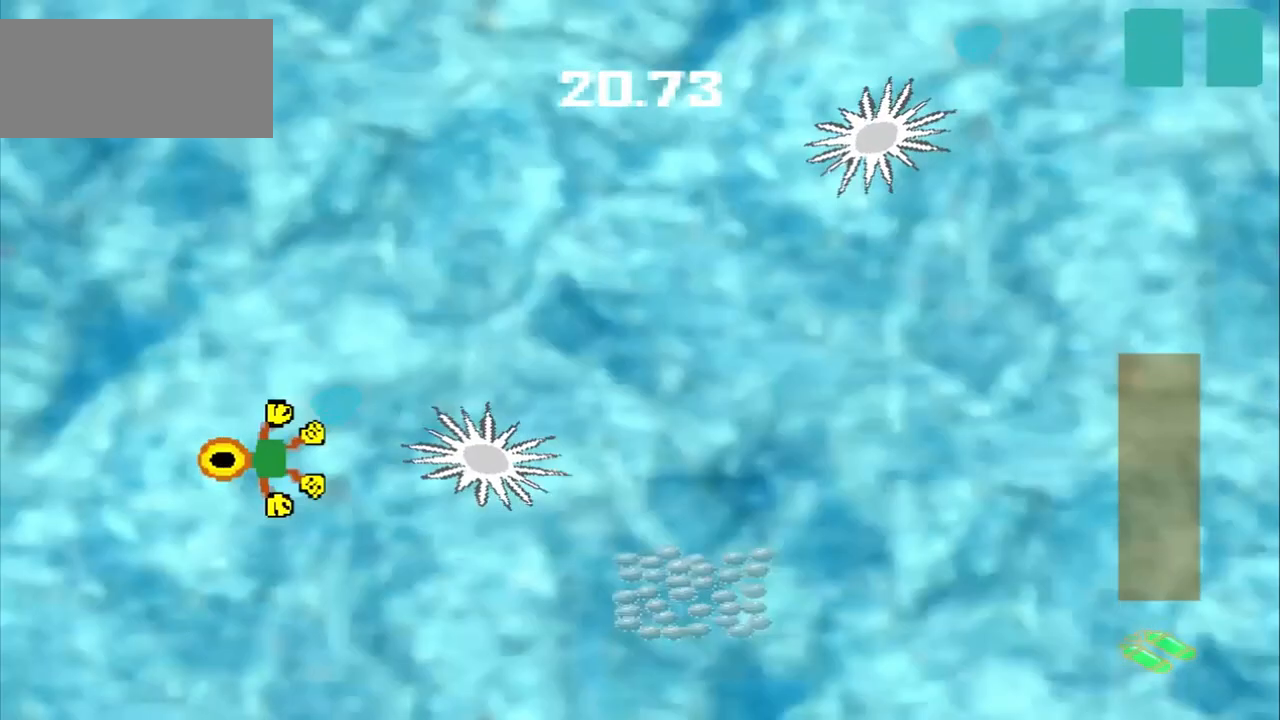
{"buttons": [], "left_stick": "down-left", "events": [[83, "left_stick", "down-left"]]}
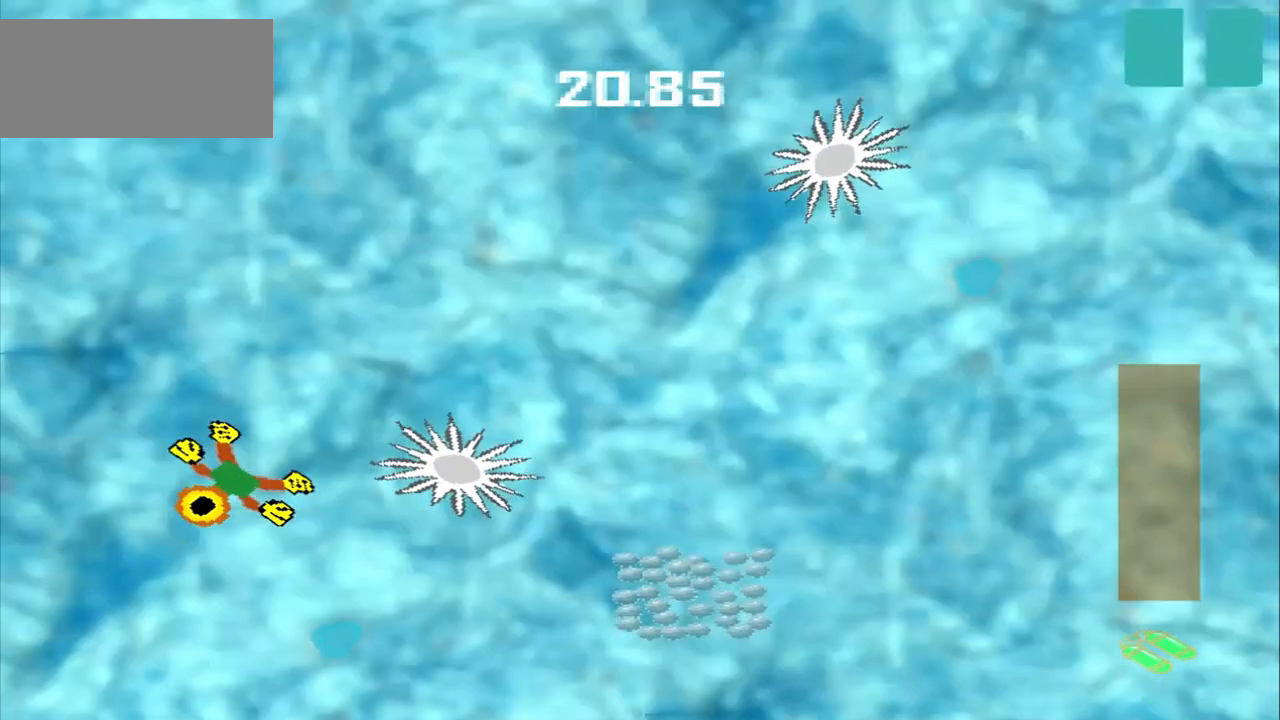
{"buttons": [], "left_stick": "down-left", "events": []}
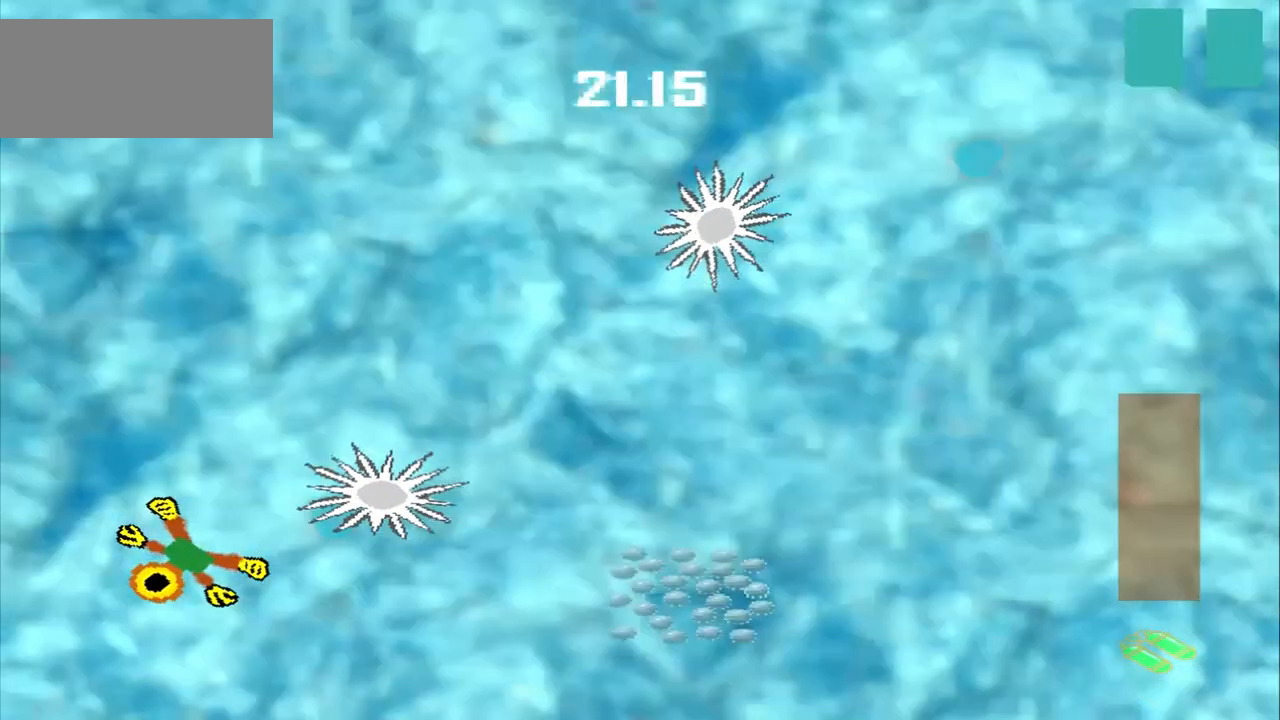
{"buttons": [], "left_stick": "down", "events": [[83, "left_stick", "down"]]}
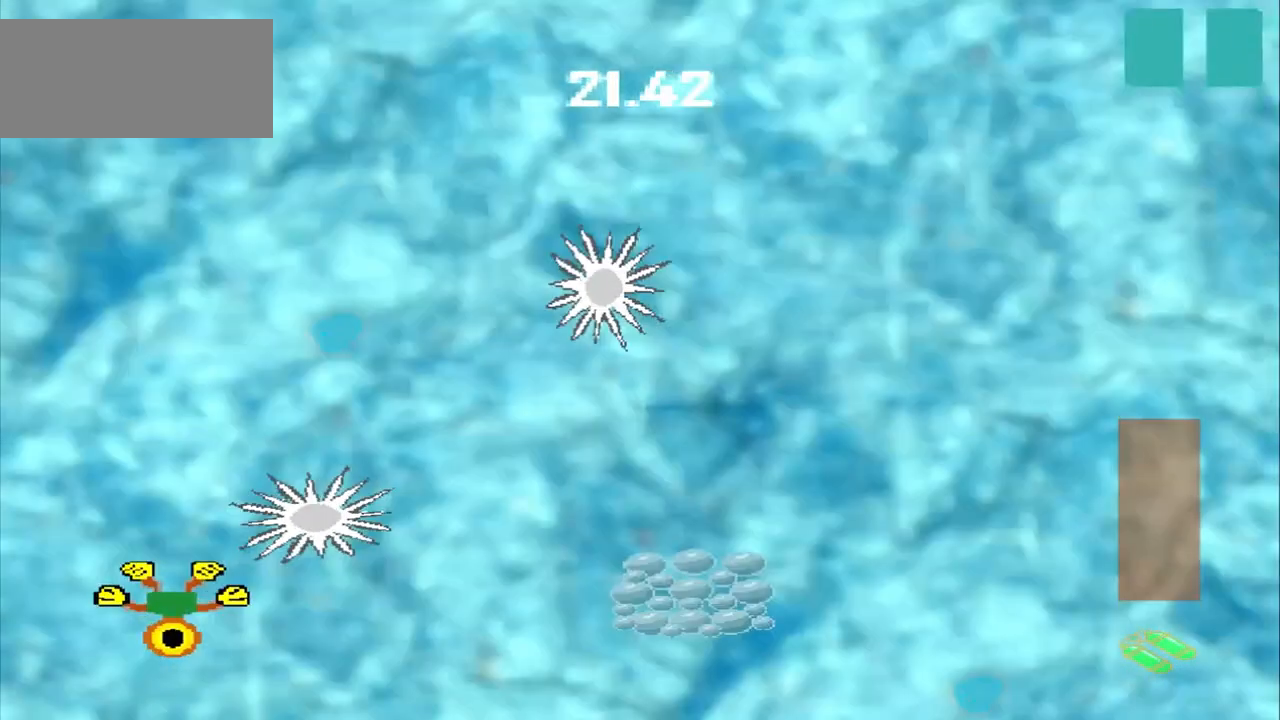
{"buttons": [], "left_stick": "down", "events": []}
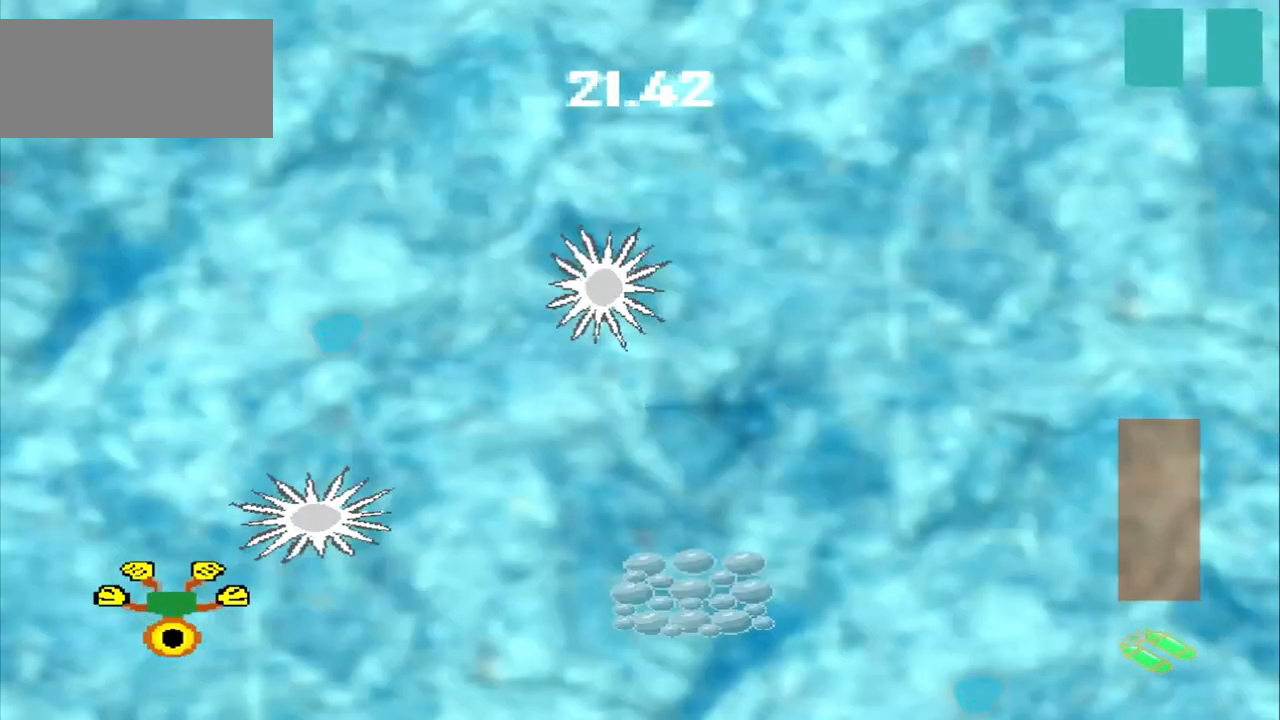
{"buttons": [], "left_stick": "down", "events": []}
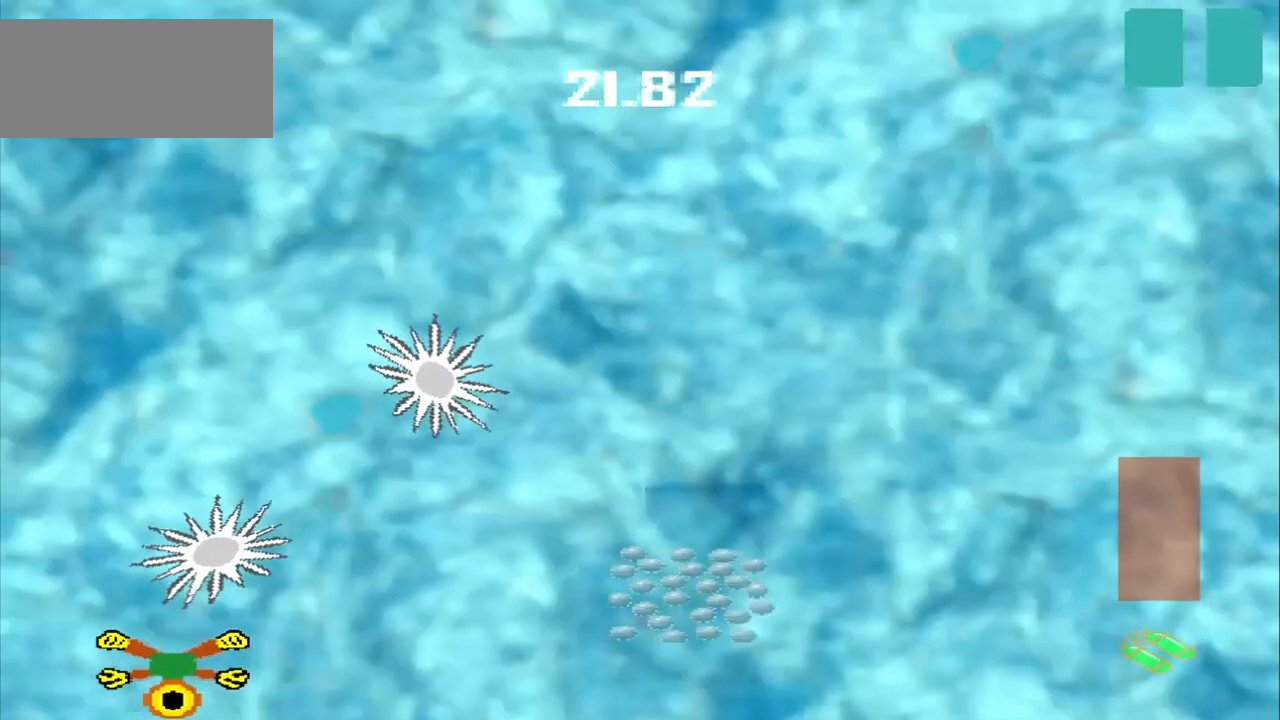
{"buttons": [], "left_stick": "down", "events": []}
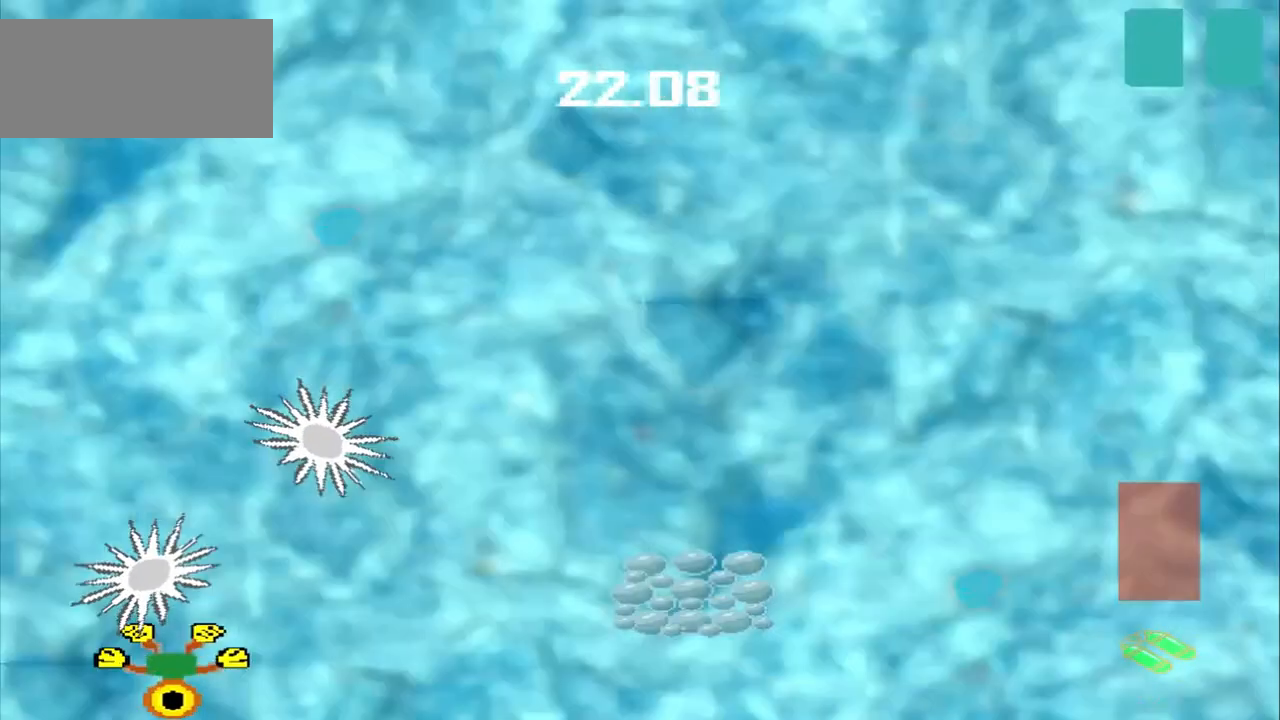
{"buttons": [], "left_stick": "down", "events": []}
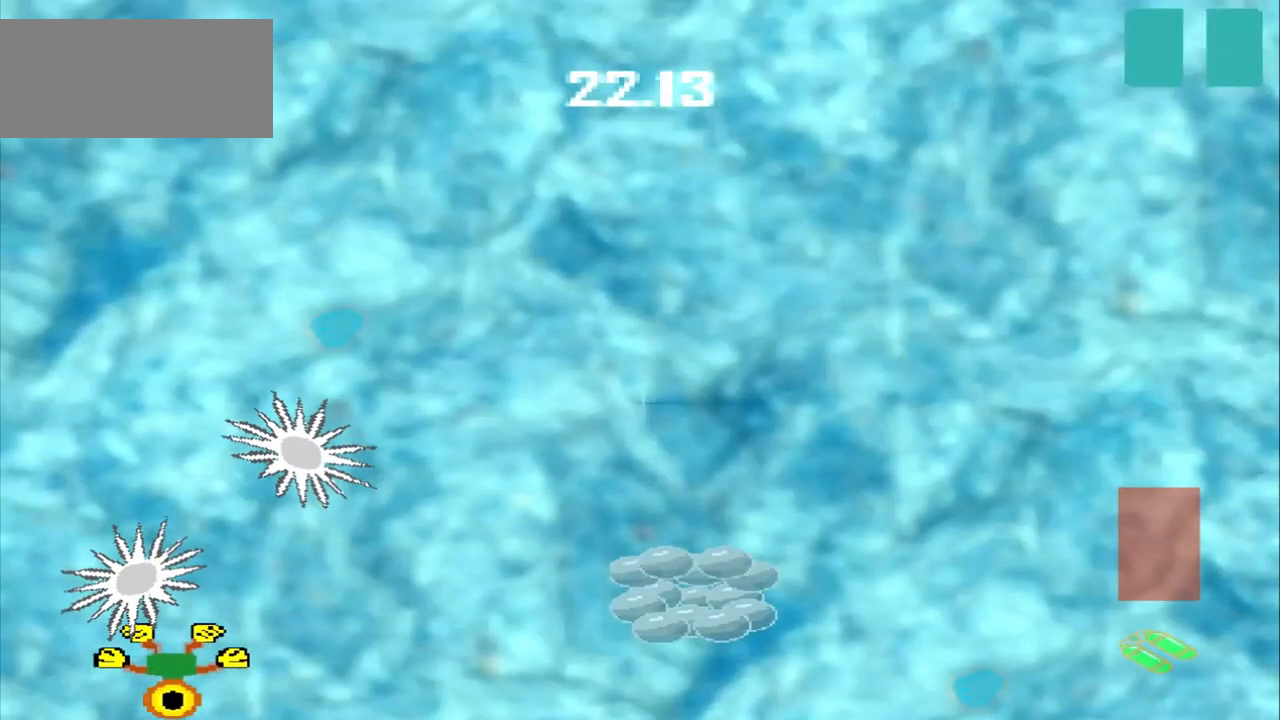
{"buttons": [], "left_stick": "down", "events": []}
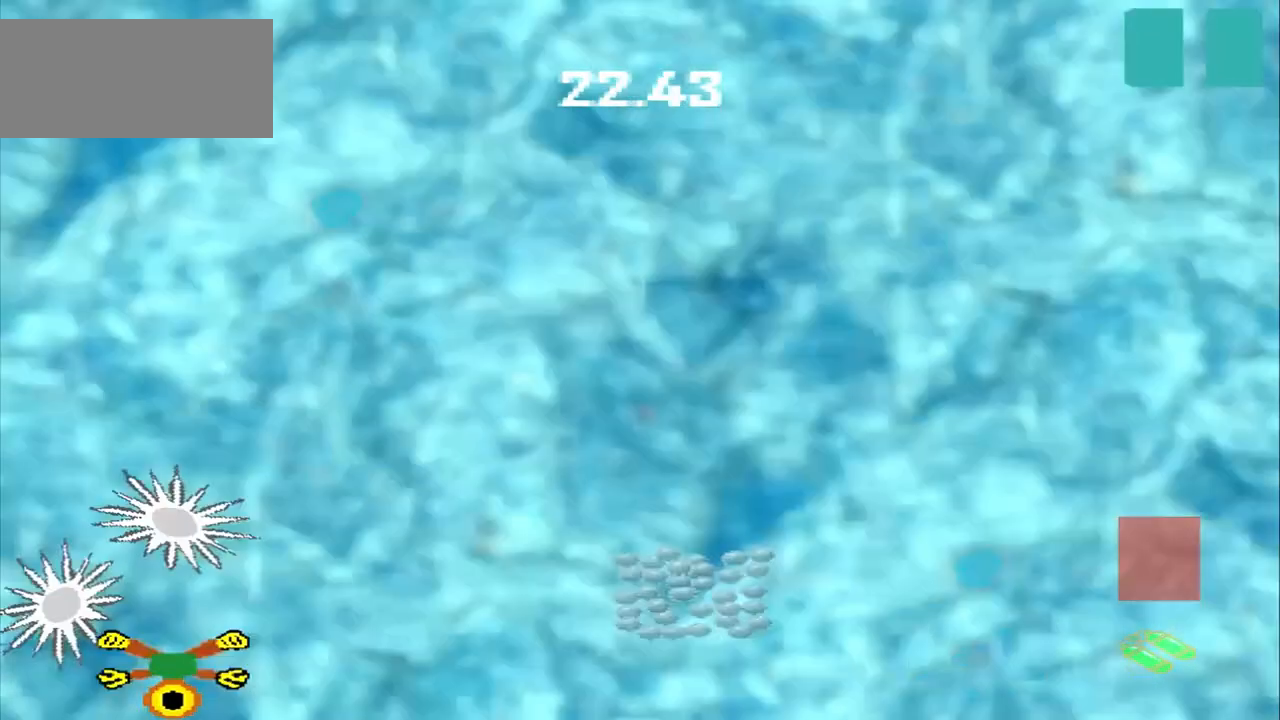
{"buttons": [], "left_stick": "down", "events": []}
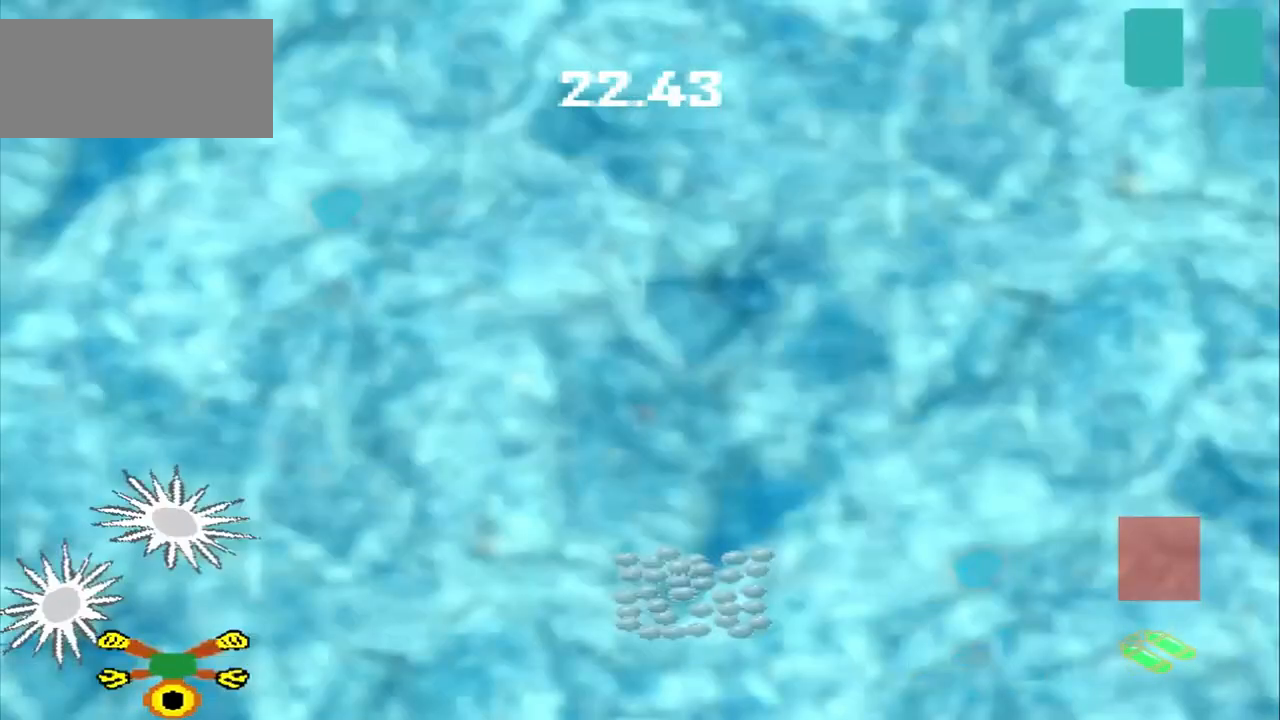
{"buttons": [], "left_stick": "up-right", "events": [[250, "left_stick", "up-right"]]}
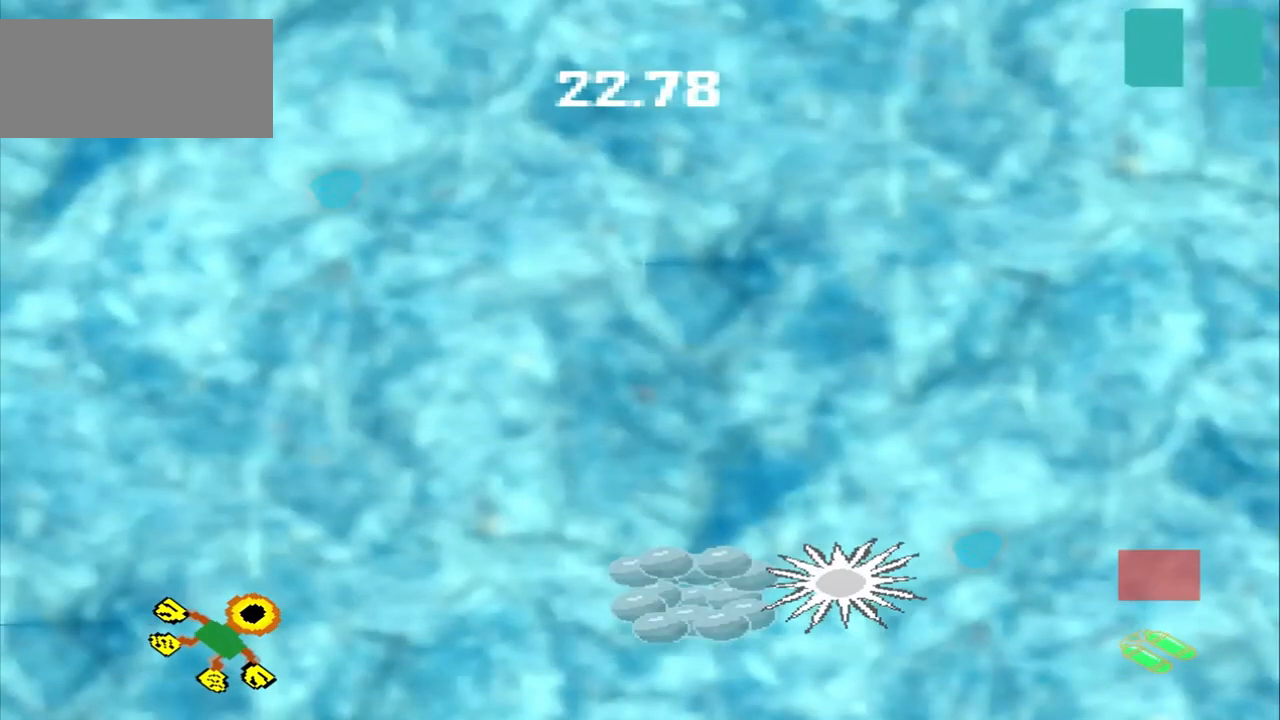
{"buttons": [], "left_stick": "center", "events": [[375, "left_stick", "center"]]}
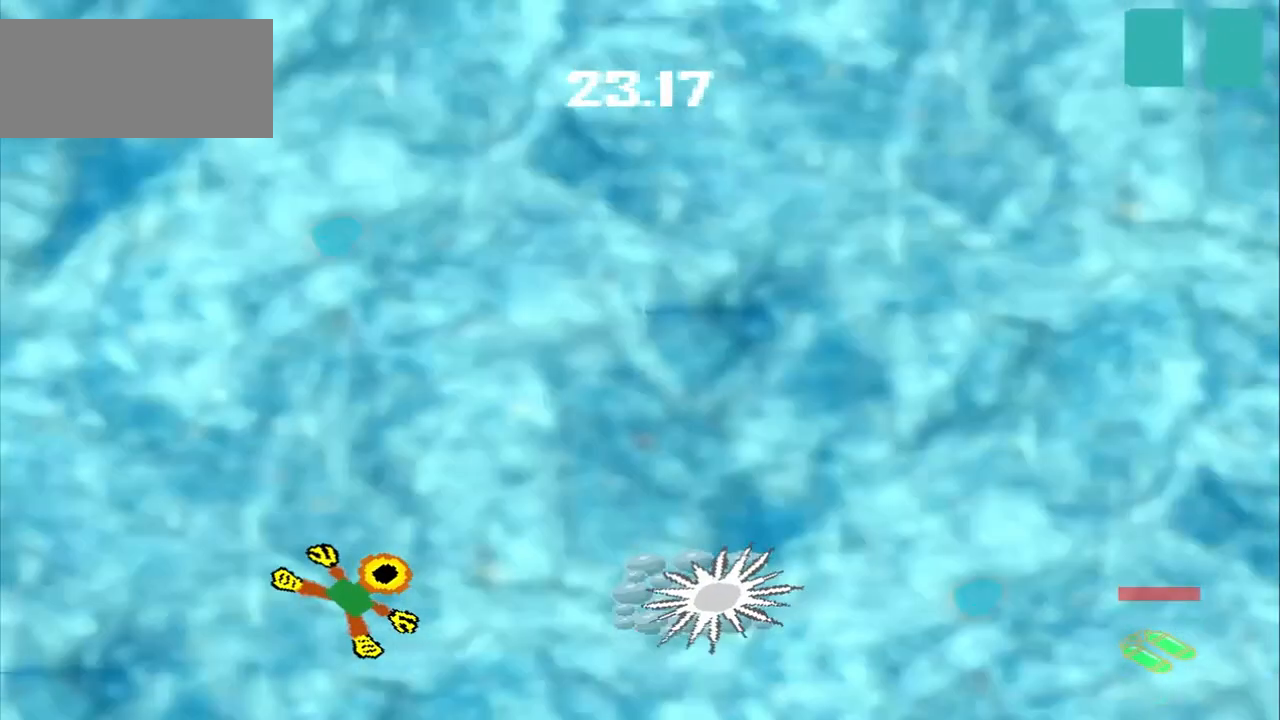
{"buttons": [], "left_stick": "center", "events": [[83, "left_stick", "down-right"], [292, "left_stick", "center"]]}
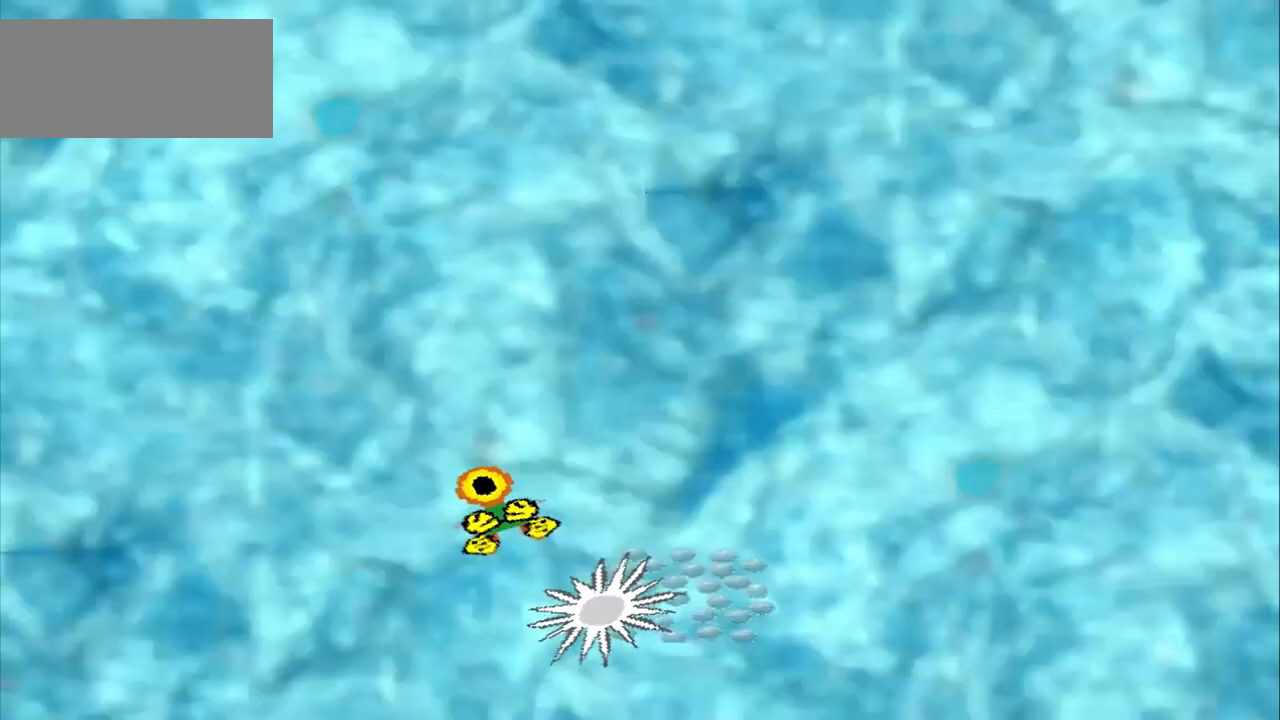
{"buttons": [], "left_stick": "center", "events": []}
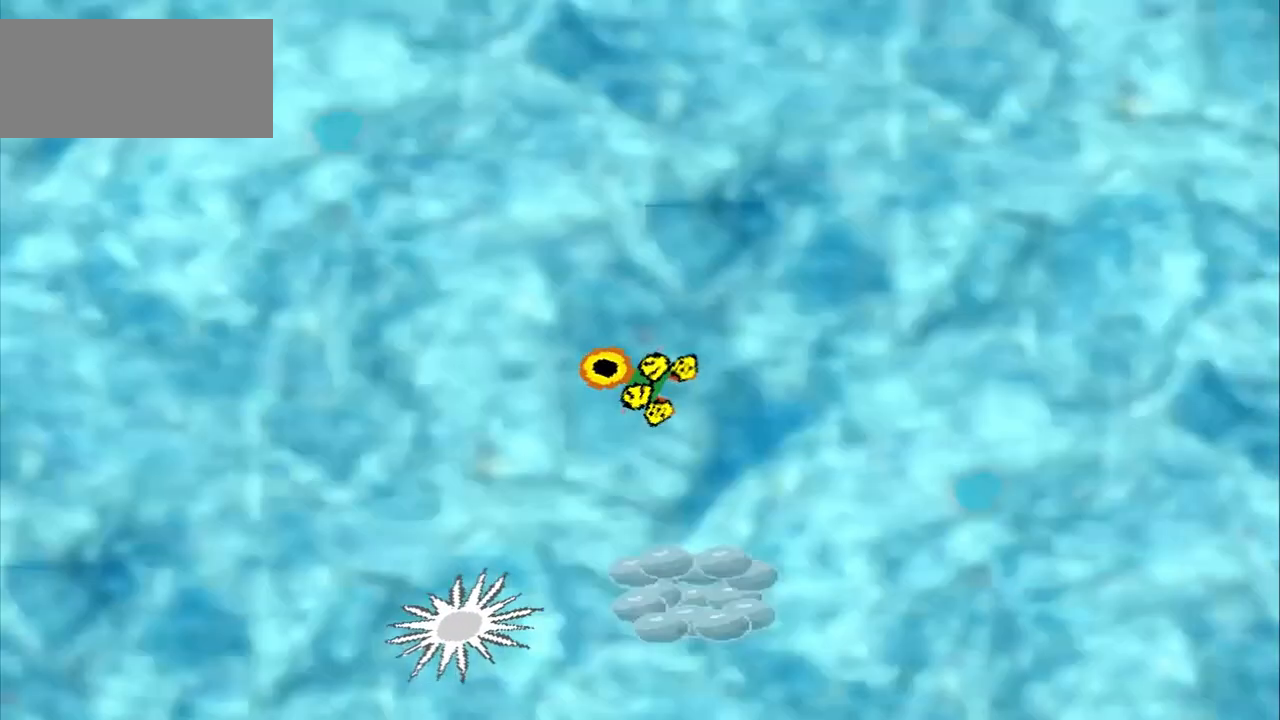
{"buttons": [], "left_stick": "center", "events": []}
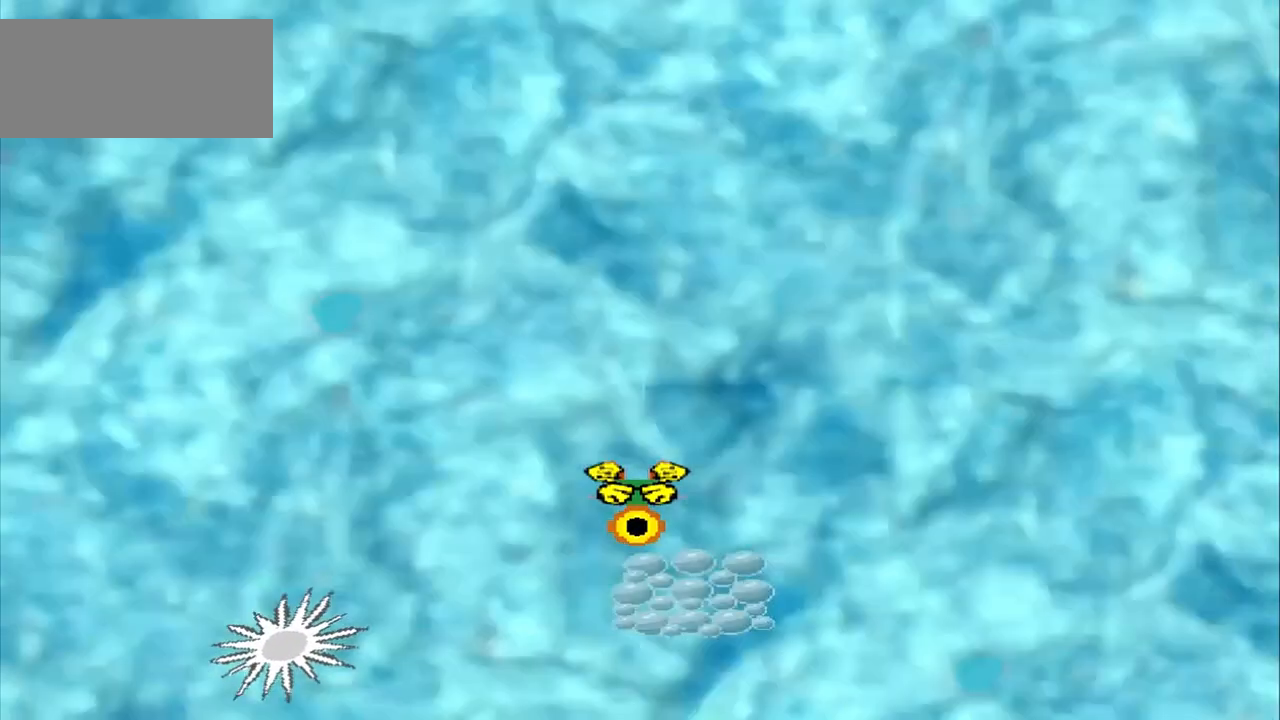
{"buttons": [], "left_stick": "center", "events": []}